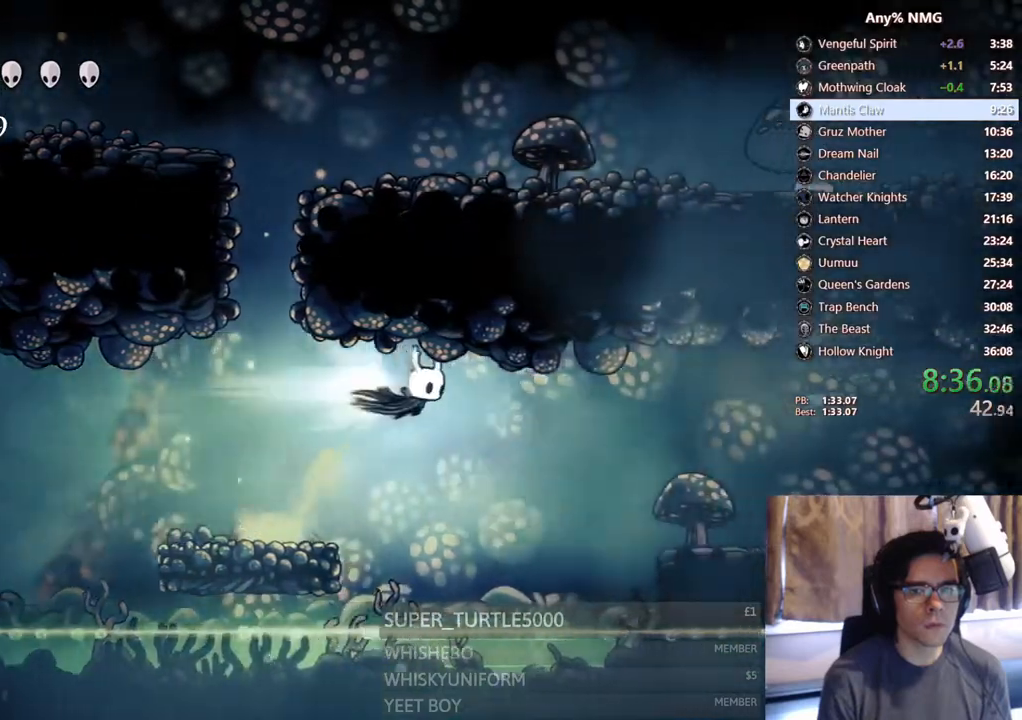
Gameplay with a controller (Xbox layout); each line is a JSON object with the inputs held at the frame after it. "events" lists button and stick changes between this image and that frame as [ms after this image, input, new state], when the widget could be followed in between. Not read: HOME R3 SHARE.
{"buttons": ["DPAD_RIGHT"], "left_stick": "center", "right_stick": "center", "events": [[167, "R2", "up"]]}
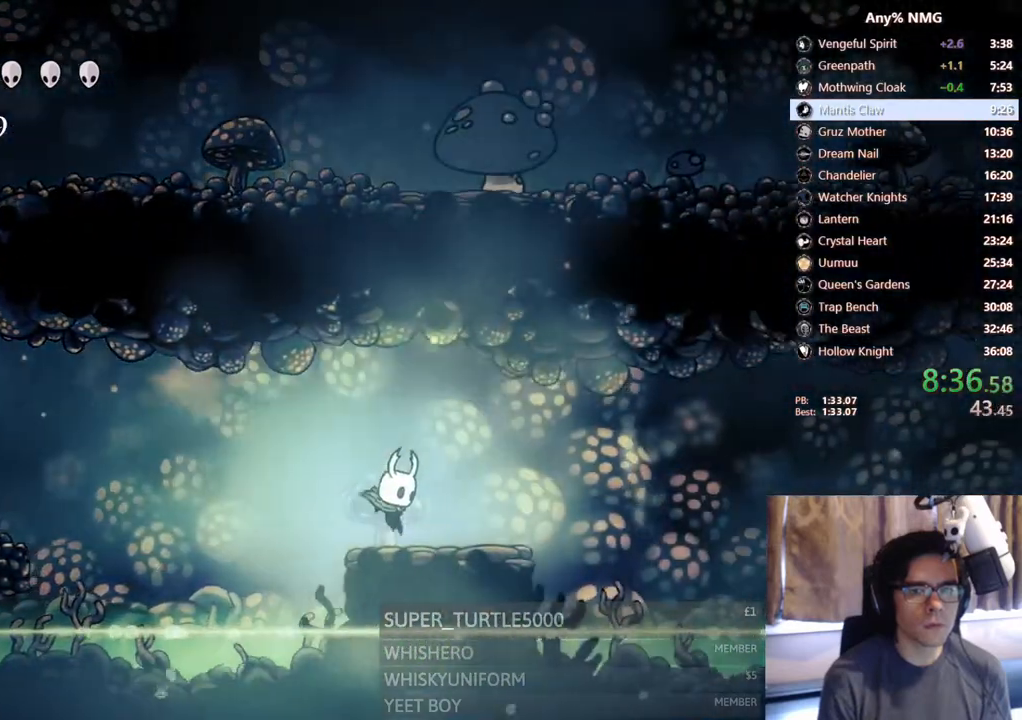
{"buttons": ["R2", "DPAD_RIGHT"], "left_stick": "center", "right_stick": "center", "events": [[83, "A", "down"], [233, "A", "up"], [283, "R2", "down"]]}
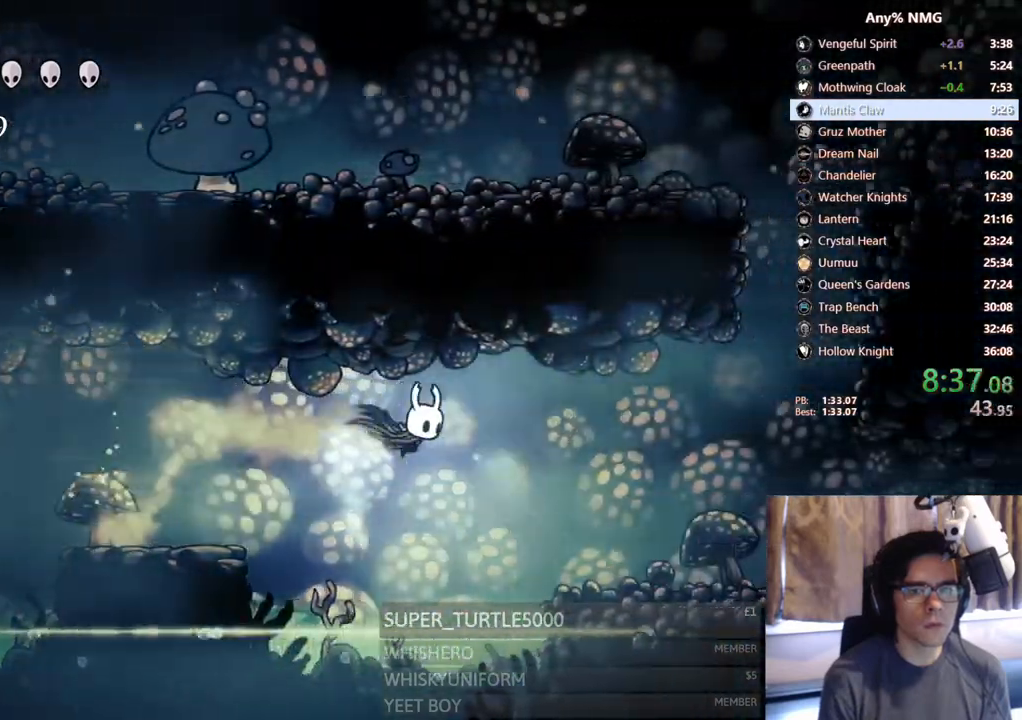
{"buttons": ["R2", "DPAD_RIGHT"], "left_stick": "center", "right_stick": "center", "events": [[83, "R2", "up"], [400, "R2", "down"]]}
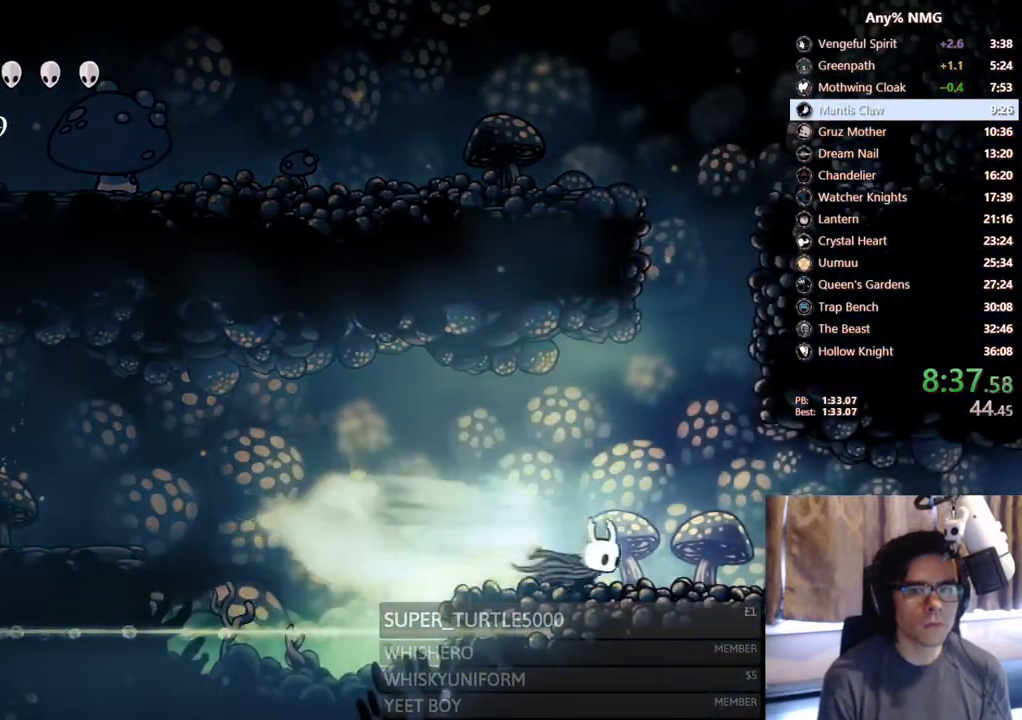
{"buttons": ["R2", "DPAD_RIGHT"], "left_stick": "center", "right_stick": "center", "events": [[167, "R2", "up"], [483, "R2", "down"]]}
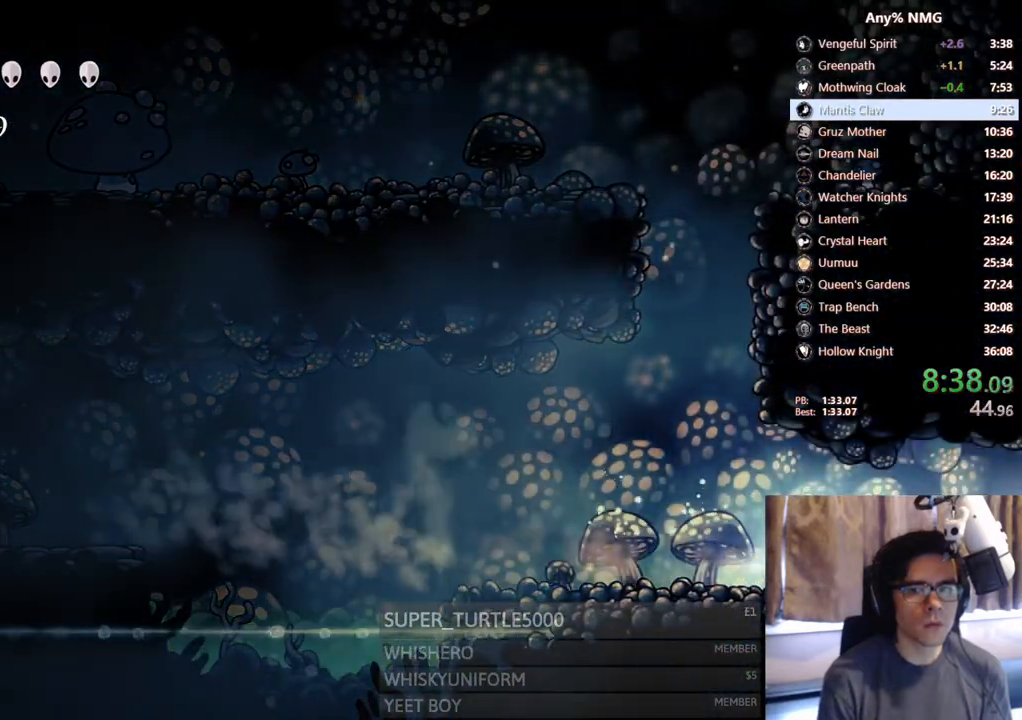
{"buttons": ["DPAD_RIGHT"], "left_stick": "center", "right_stick": "center", "events": [[383, "R2", "up"]]}
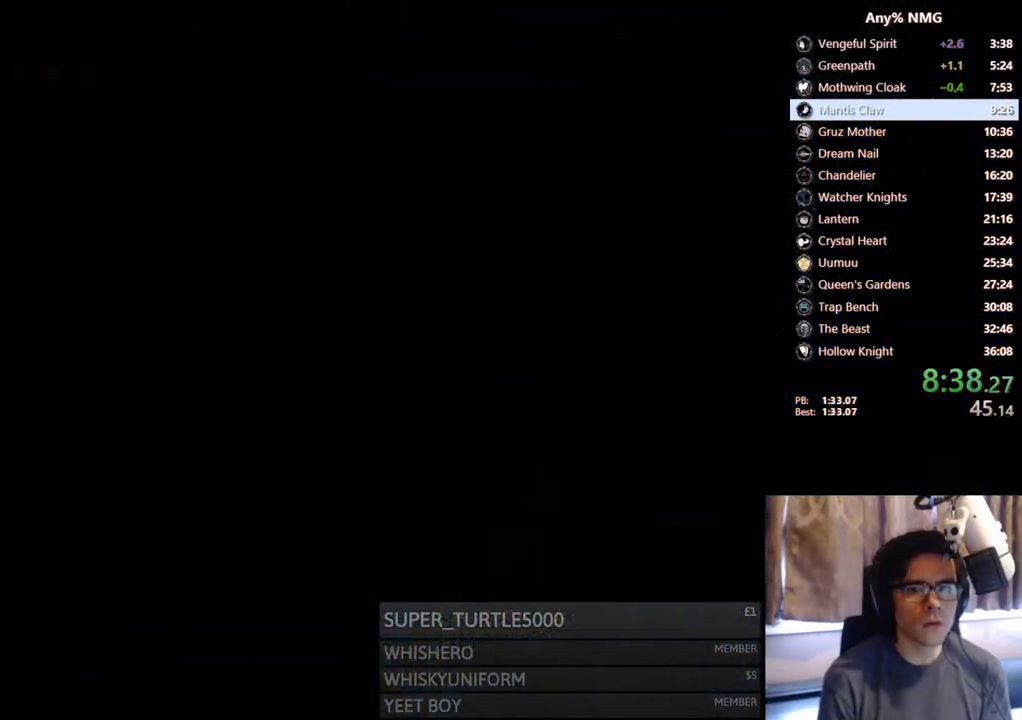
{"buttons": [], "left_stick": "center", "right_stick": "center", "events": [[100, "DPAD_RIGHT", "up"]]}
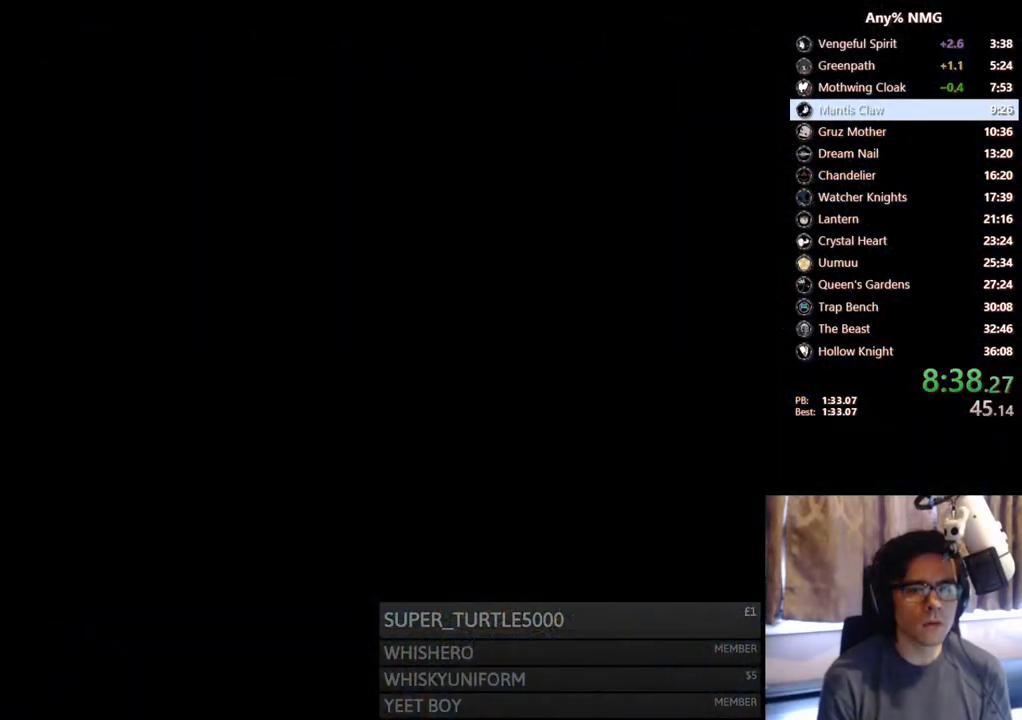
{"buttons": [], "left_stick": "center", "right_stick": "center", "events": []}
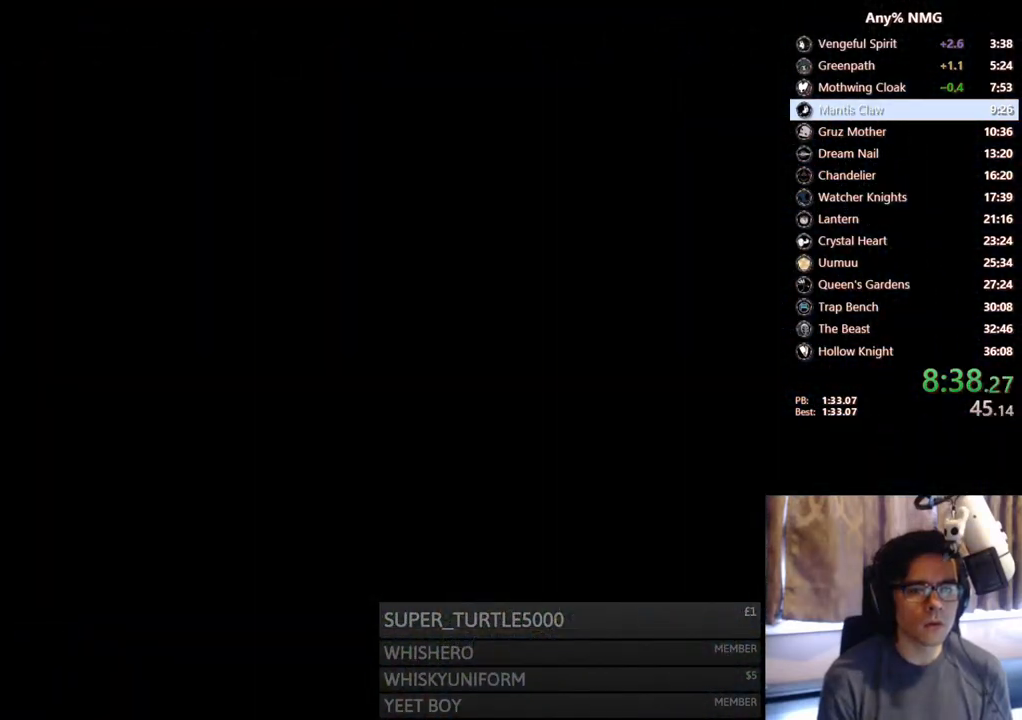
{"buttons": [], "left_stick": "center", "right_stick": "center", "events": []}
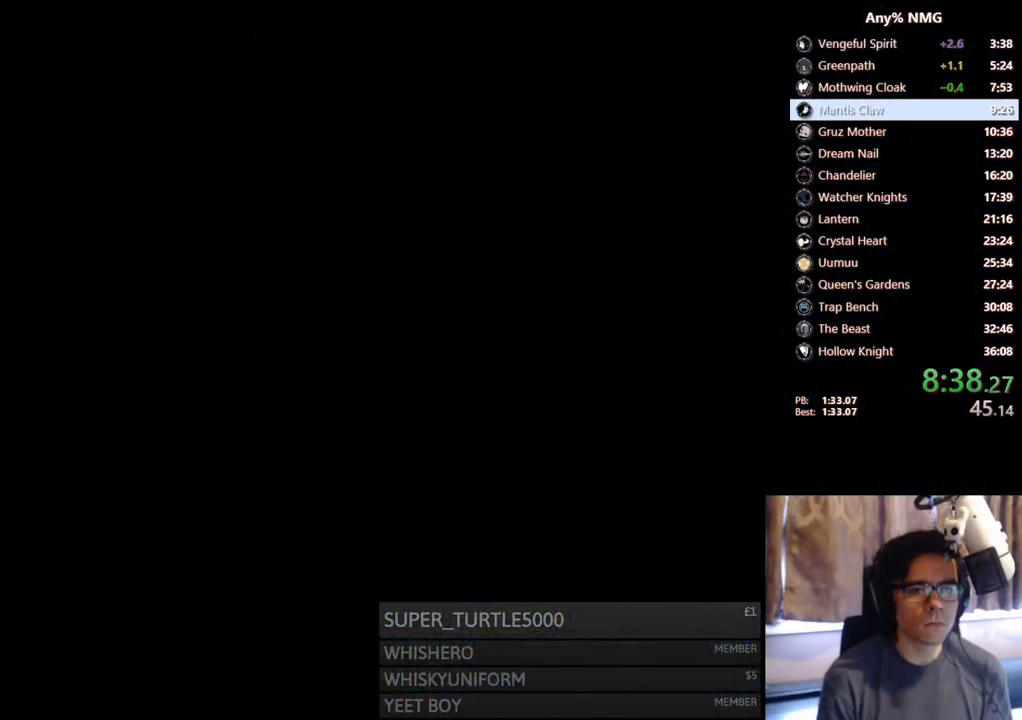
{"buttons": [], "left_stick": "center", "right_stick": "center", "events": []}
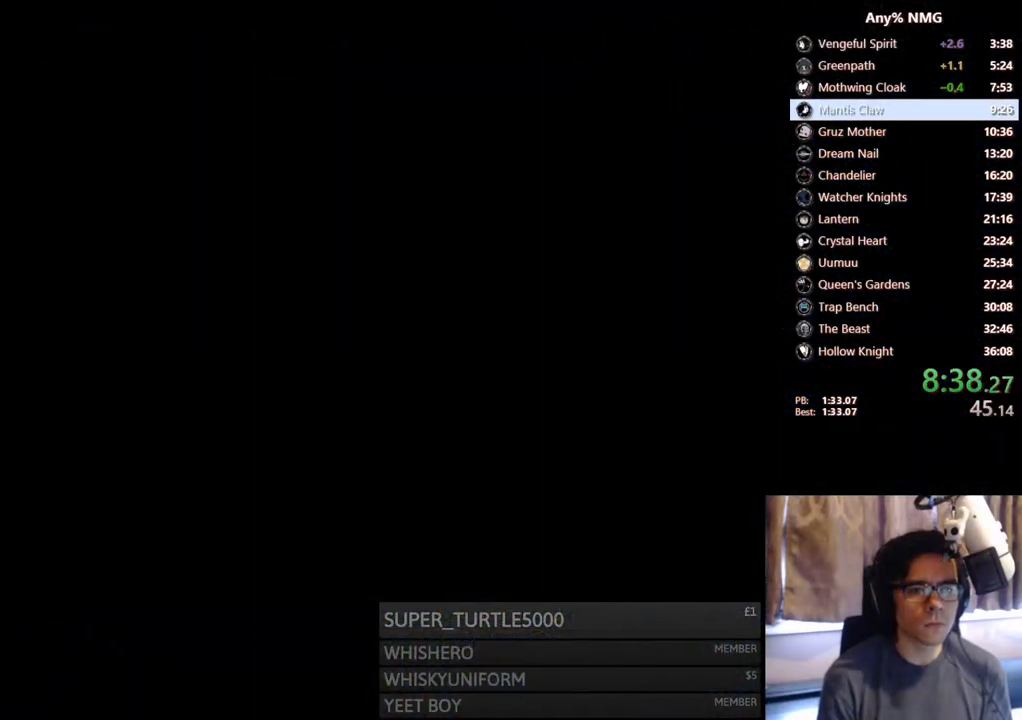
{"buttons": ["DPAD_RIGHT"], "left_stick": "center", "right_stick": "center", "events": [[483, "DPAD_RIGHT", "down"]]}
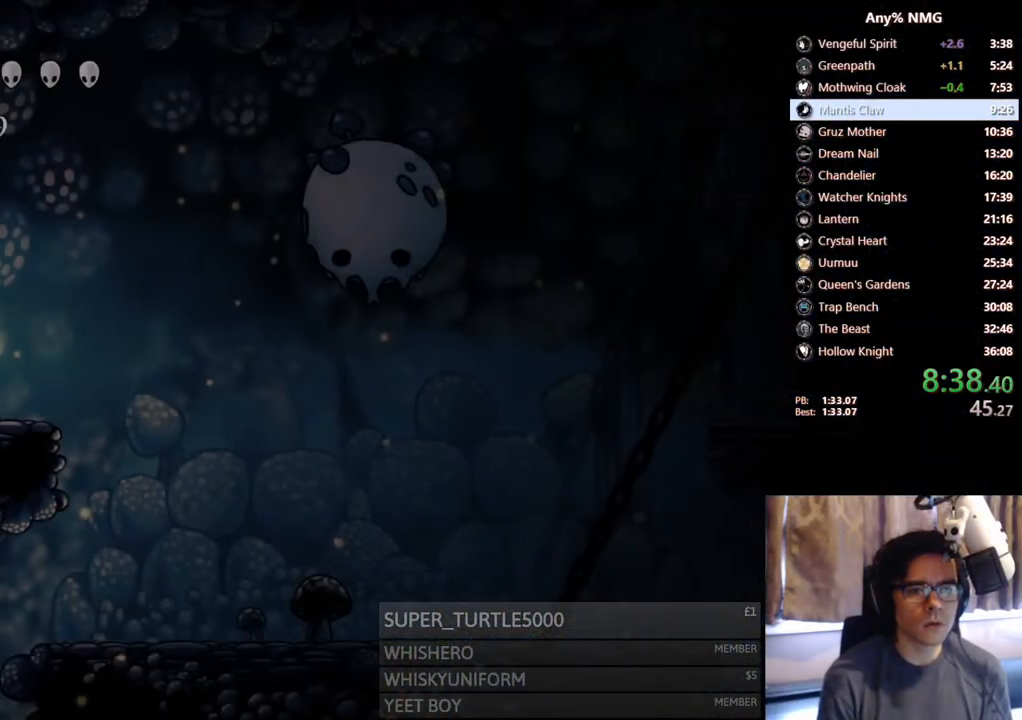
{"buttons": ["DPAD_RIGHT"], "left_stick": "center", "right_stick": "center", "events": [[233, "R2", "down"], [483, "R2", "up"]]}
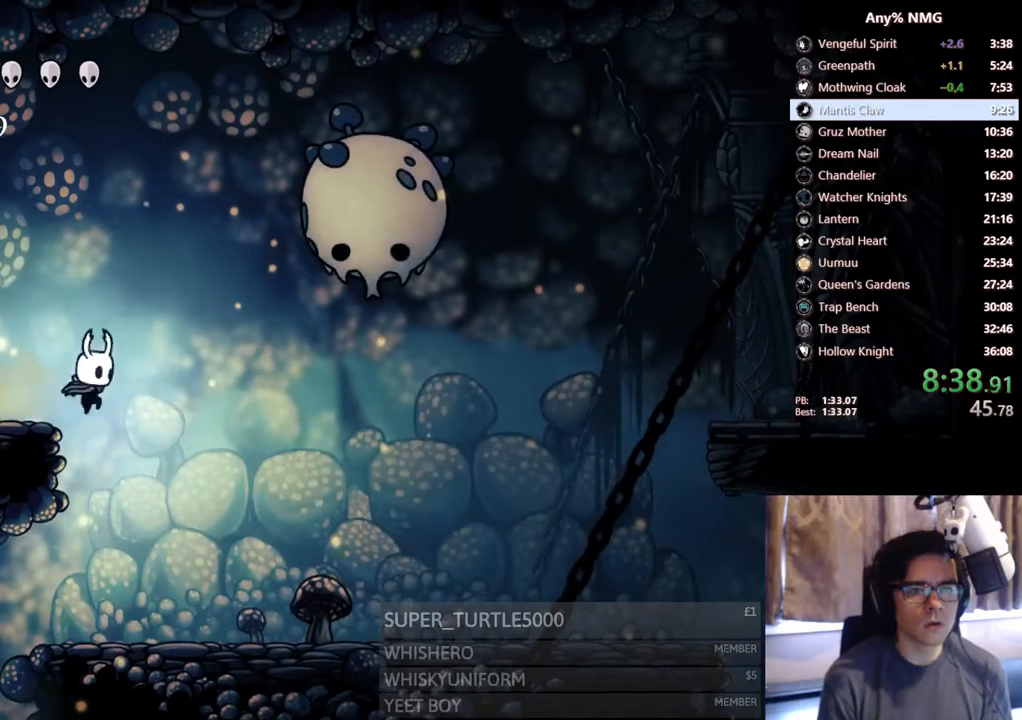
{"buttons": ["DPAD_LEFT"], "left_stick": "center", "right_stick": "center", "events": [[67, "DPAD_RIGHT", "up"], [83, "DPAD_LEFT", "down"]]}
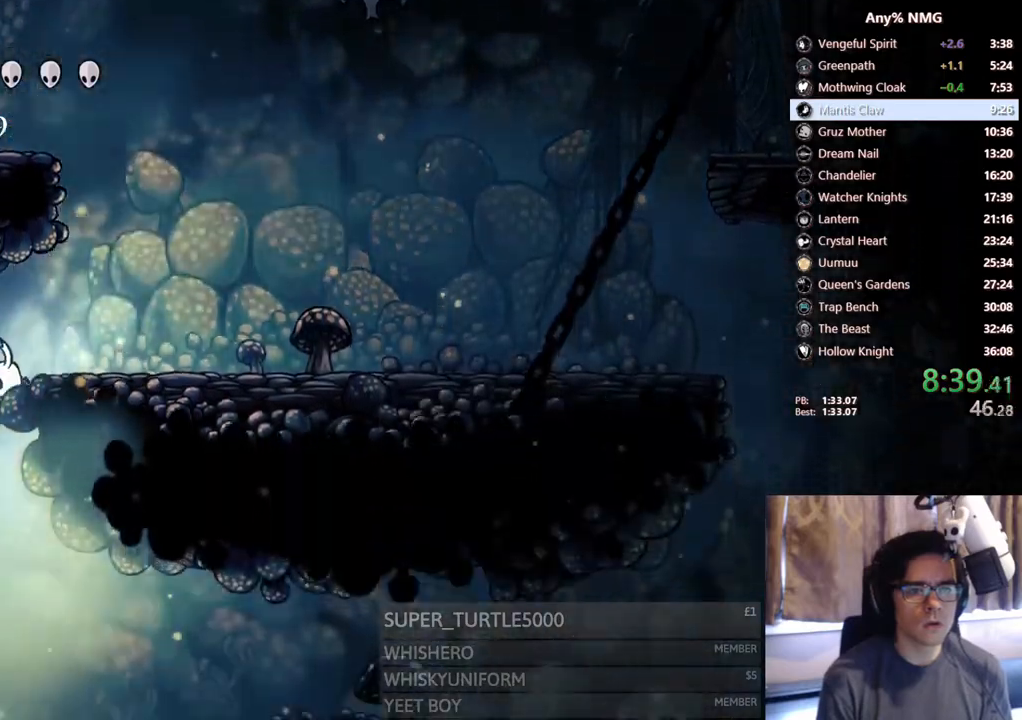
{"buttons": ["R2", "DPAD_RIGHT"], "left_stick": "center", "right_stick": "center", "events": [[67, "DPAD_RIGHT", "down"], [83, "DPAD_LEFT", "up"], [300, "R2", "down"]]}
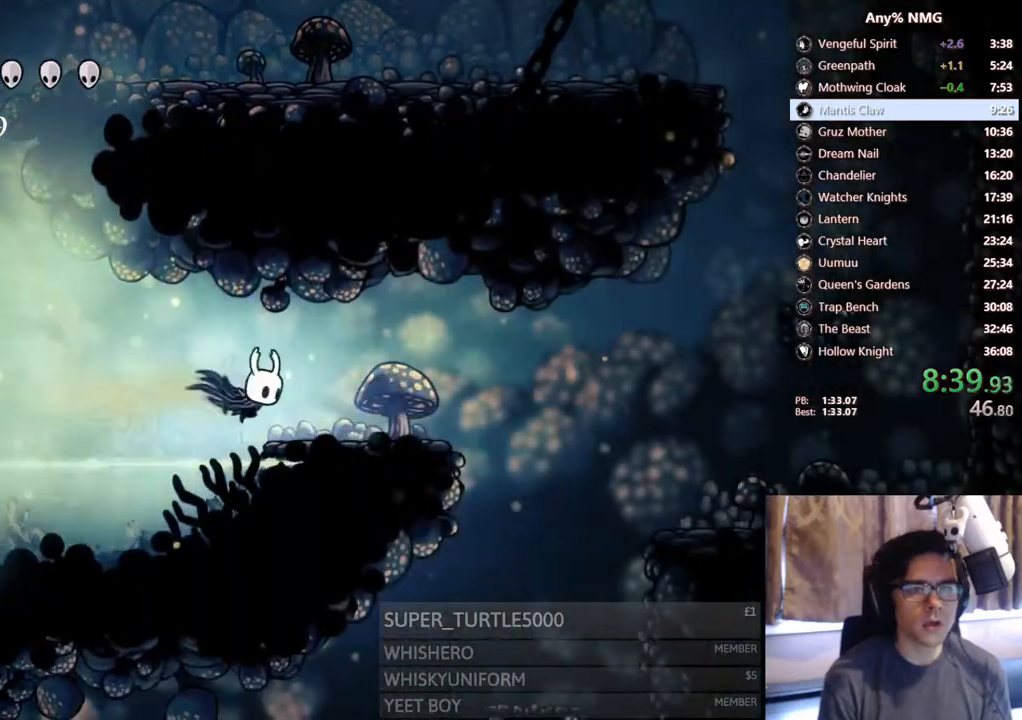
{"buttons": ["DPAD_RIGHT"], "left_stick": "center", "right_stick": "center", "events": [[33, "R2", "up"], [233, "A", "down"], [300, "A", "up"]]}
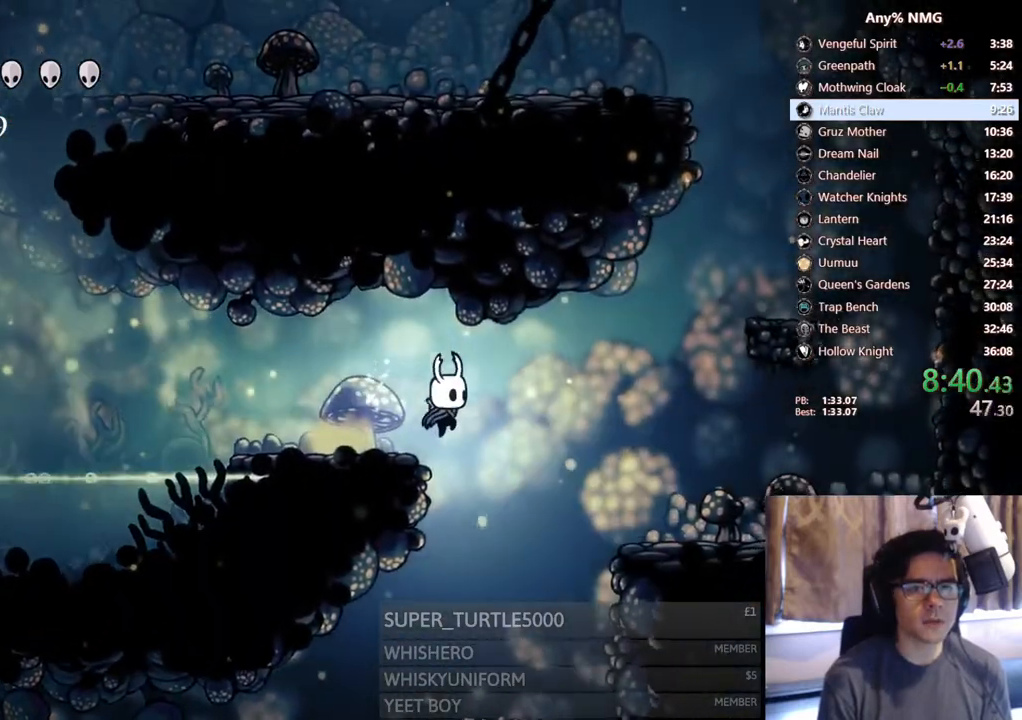
{"buttons": ["DPAD_RIGHT"], "left_stick": "center", "right_stick": "center", "events": [[50, "DPAD_RIGHT", "up"], [100, "DPAD_LEFT", "down"], [333, "DPAD_LEFT", "up"], [383, "DPAD_RIGHT", "down"]]}
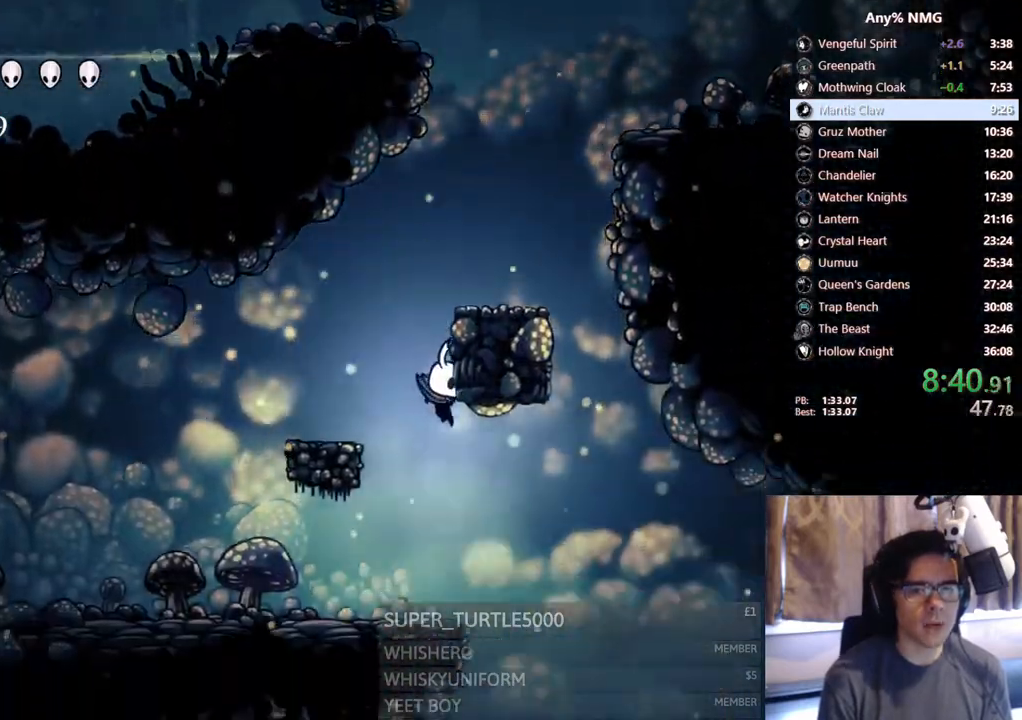
{"buttons": ["DPAD_DOWN", "DPAD_LEFT"], "left_stick": "center", "right_stick": "center", "events": [[200, "DPAD_DOWN", "down"], [217, "DPAD_RIGHT", "up"], [267, "DPAD_LEFT", "down"]]}
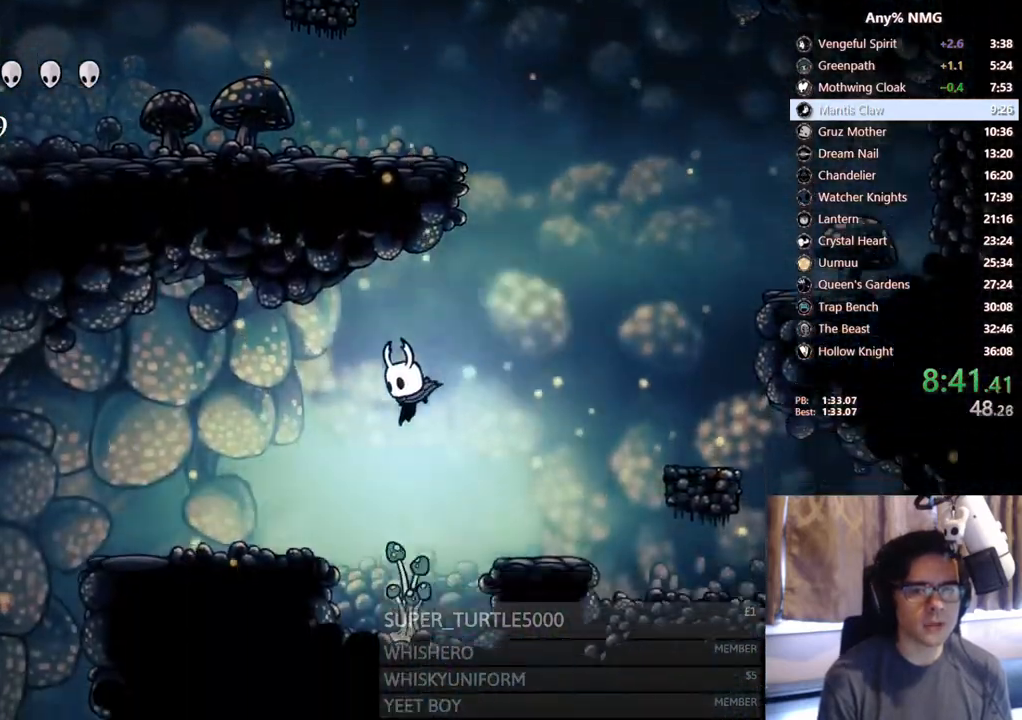
{"buttons": ["R2", "DPAD_LEFT"], "left_stick": "center", "right_stick": "center", "events": [[33, "X", "down"], [317, "R2", "down"], [333, "DPAD_DOWN", "up"], [367, "X", "up"]]}
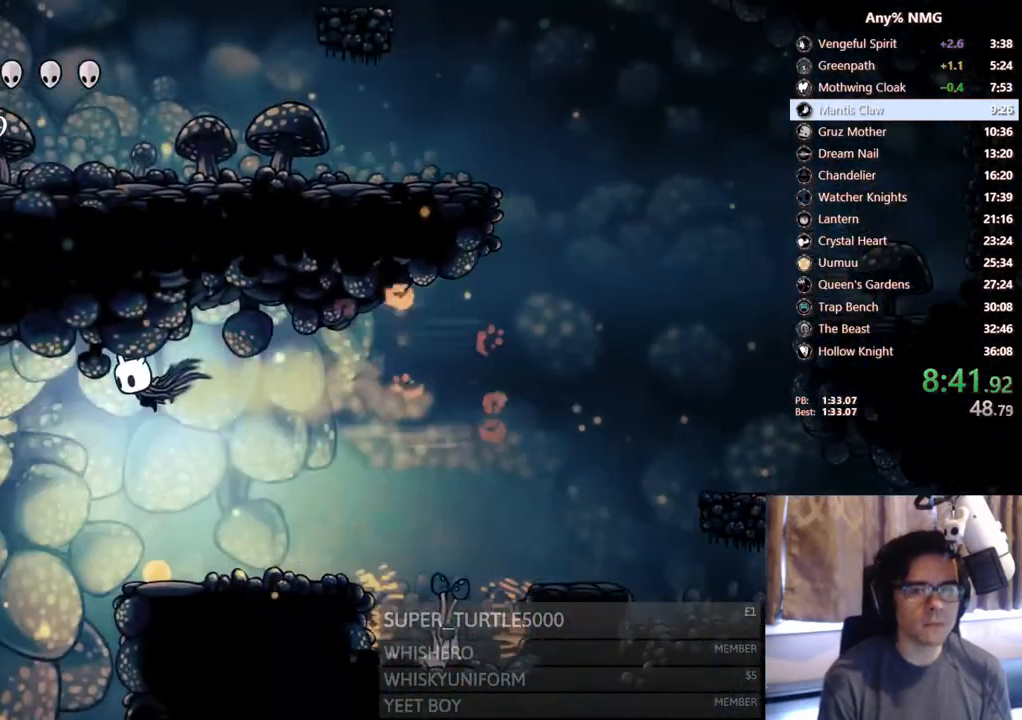
{"buttons": ["DPAD_LEFT"], "left_stick": "center", "right_stick": "center"}
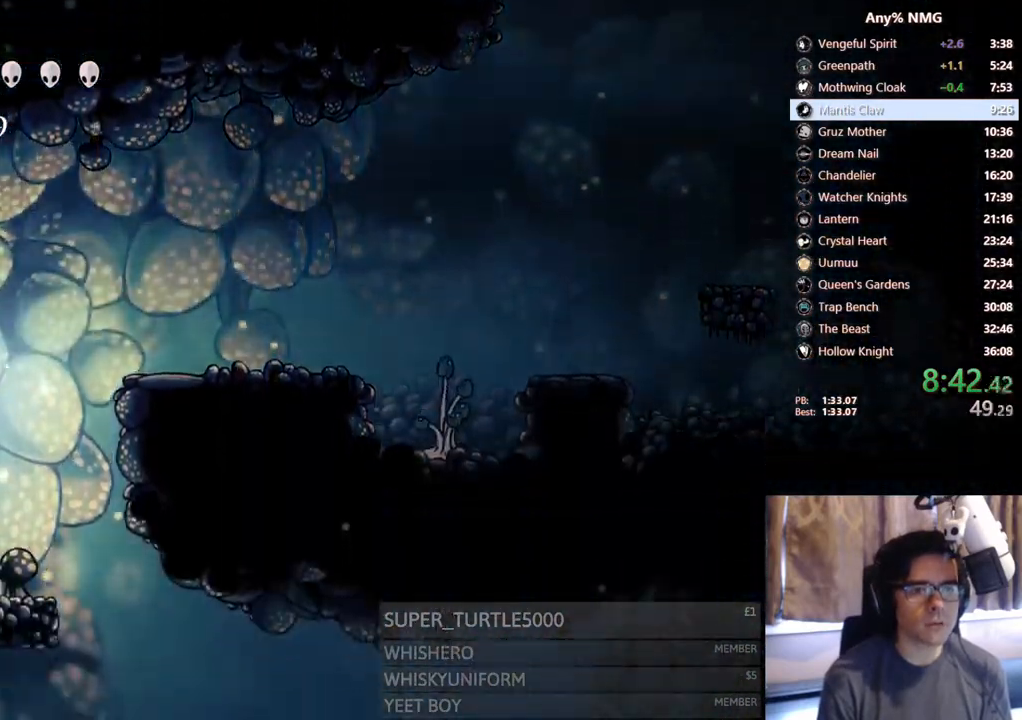
{"buttons": ["DPAD_LEFT"], "left_stick": "center", "right_stick": "center", "events": []}
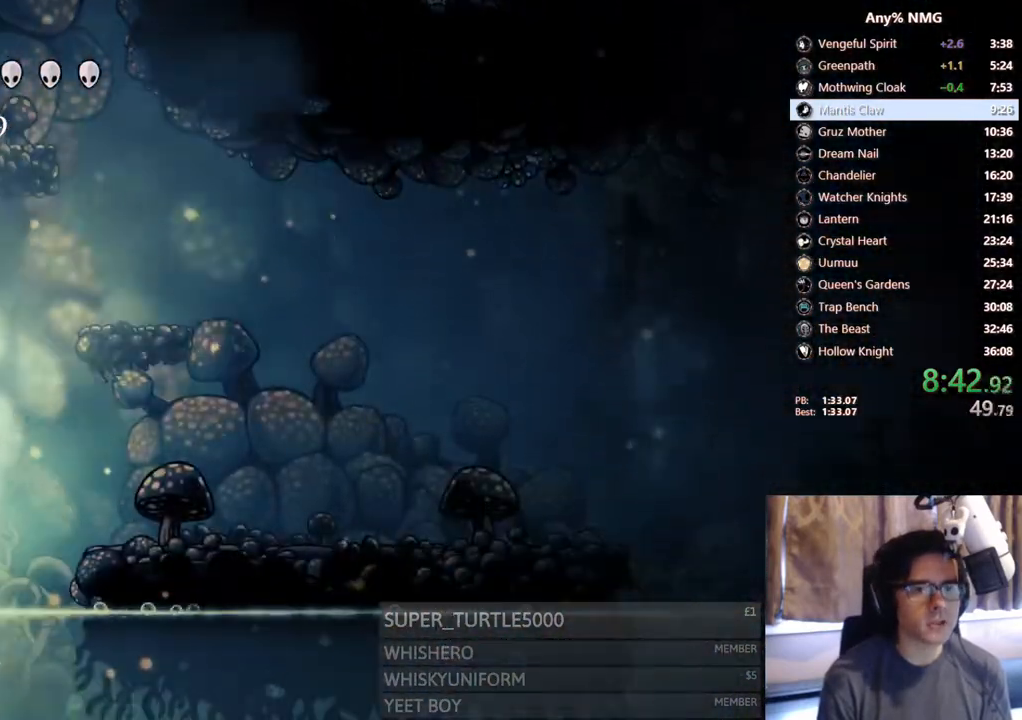
{"buttons": ["DPAD_LEFT"], "left_stick": "center", "right_stick": "center", "events": [[167, "R2", "down"], [500, "R2", "up"]]}
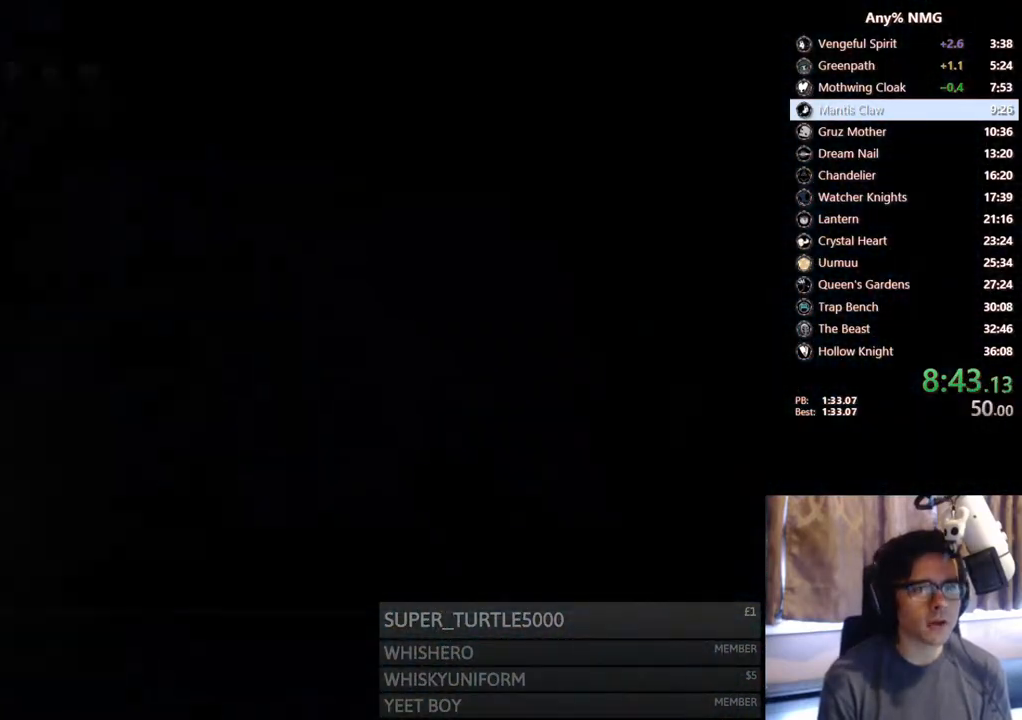
{"buttons": [], "left_stick": "center", "right_stick": "center", "events": [[100, "DPAD_LEFT", "up"]]}
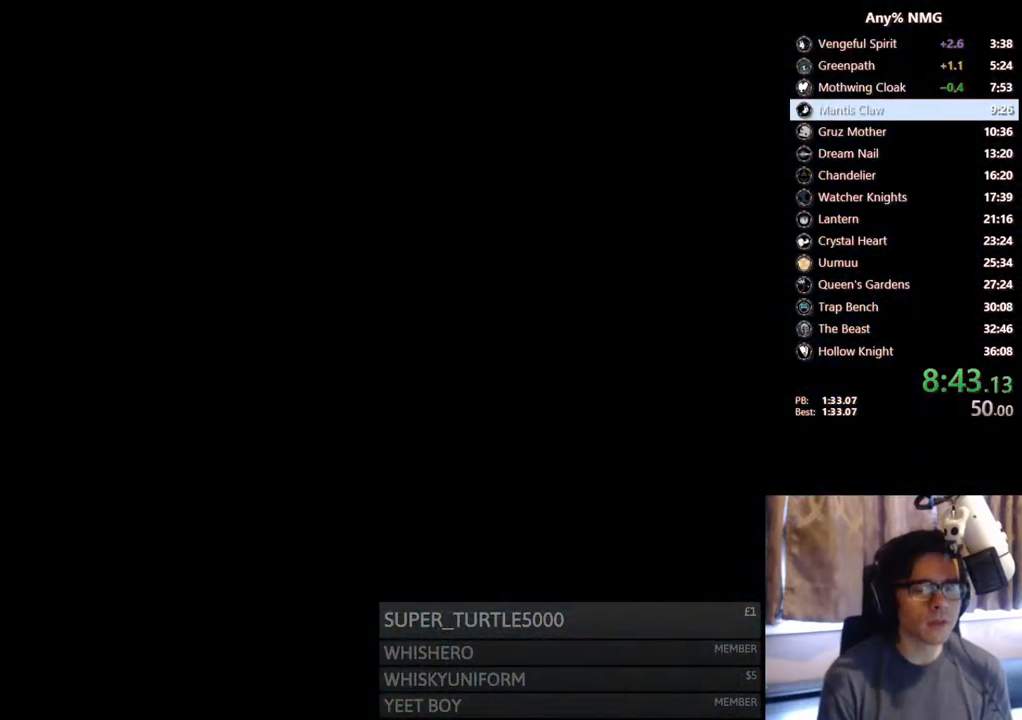
{"buttons": [], "left_stick": "center", "right_stick": "center", "events": []}
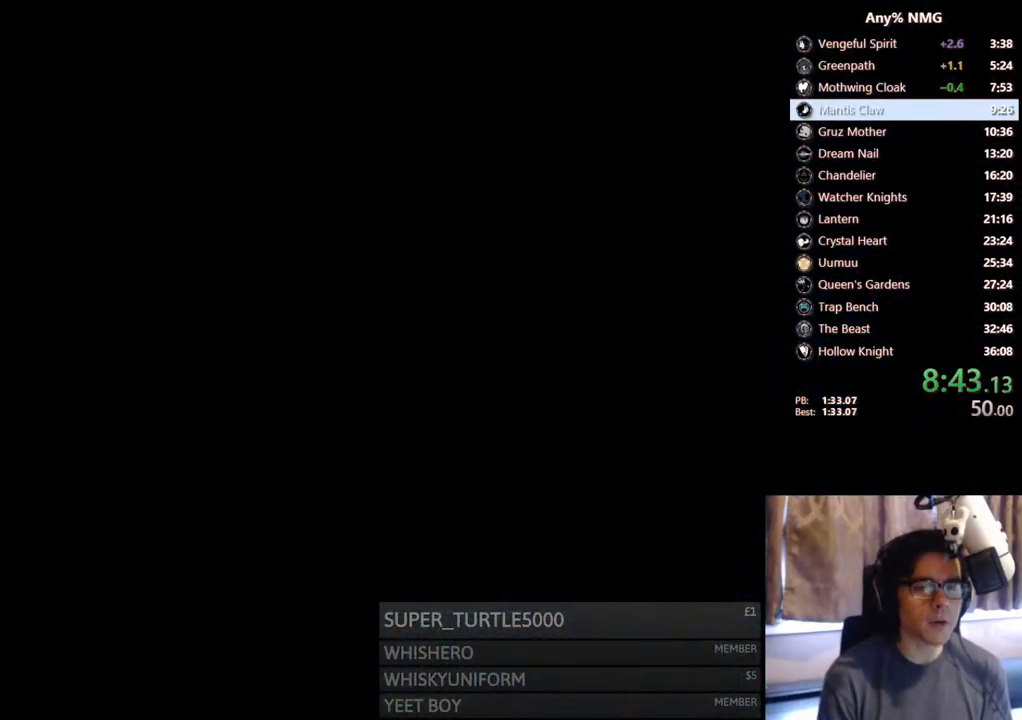
{"buttons": [], "left_stick": "center", "right_stick": "center", "events": []}
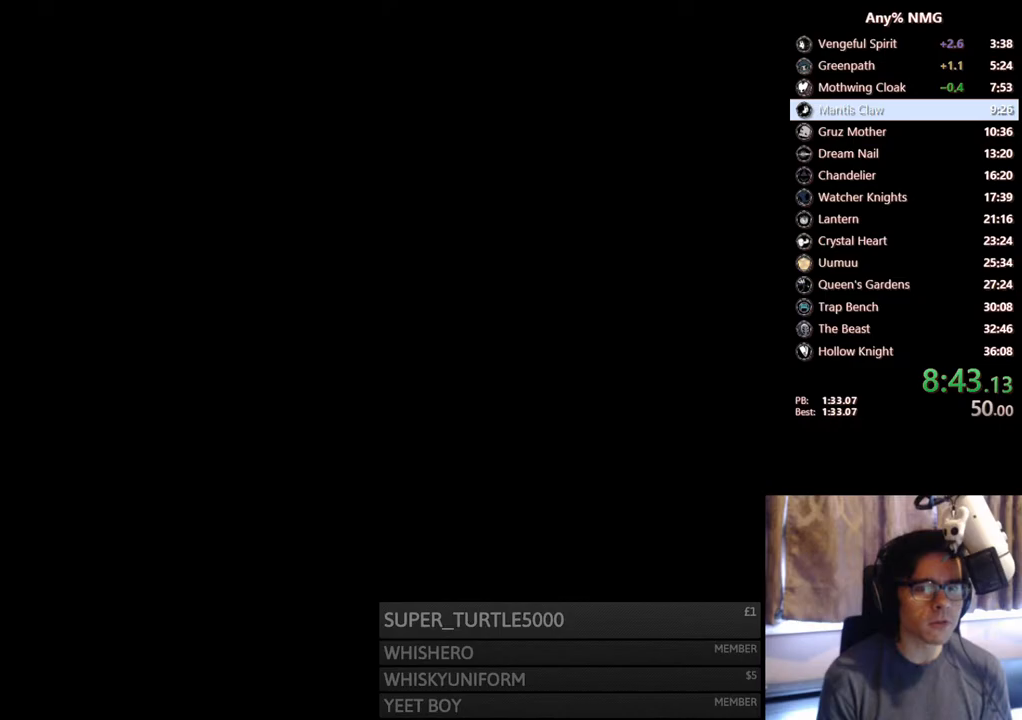
{"buttons": [], "left_stick": "center", "right_stick": "center", "events": []}
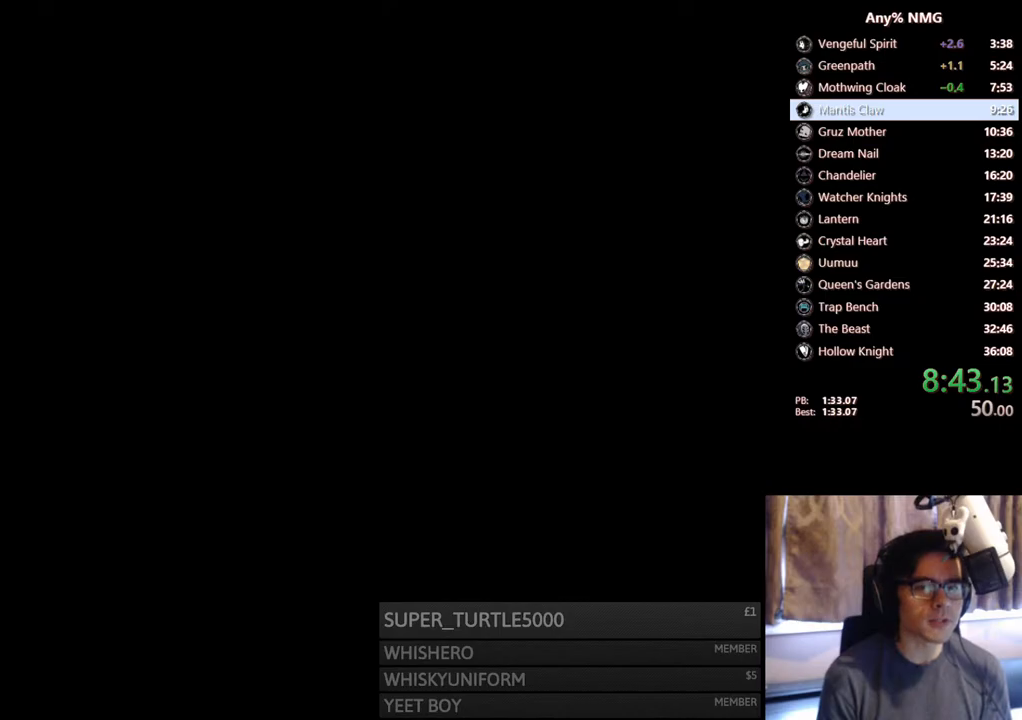
{"buttons": ["DPAD_LEFT"], "left_stick": "center", "right_stick": "center", "events": [[500, "DPAD_LEFT", "down"]]}
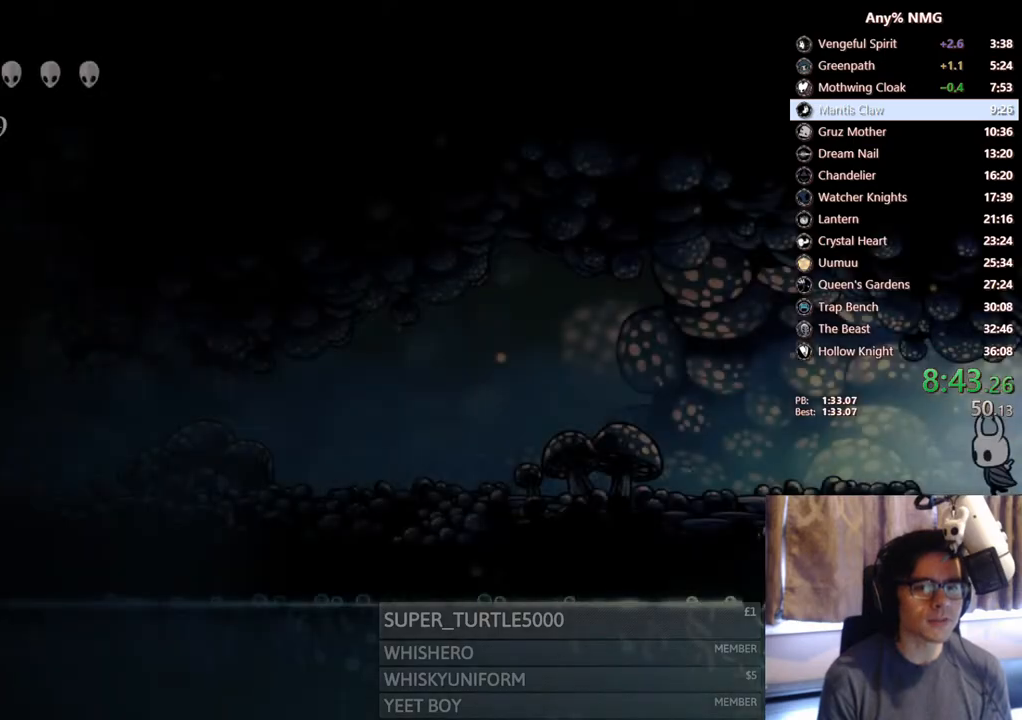
{"buttons": ["R2", "DPAD_LEFT"], "left_stick": "center", "right_stick": "center", "events": [[333, "R2", "down"]]}
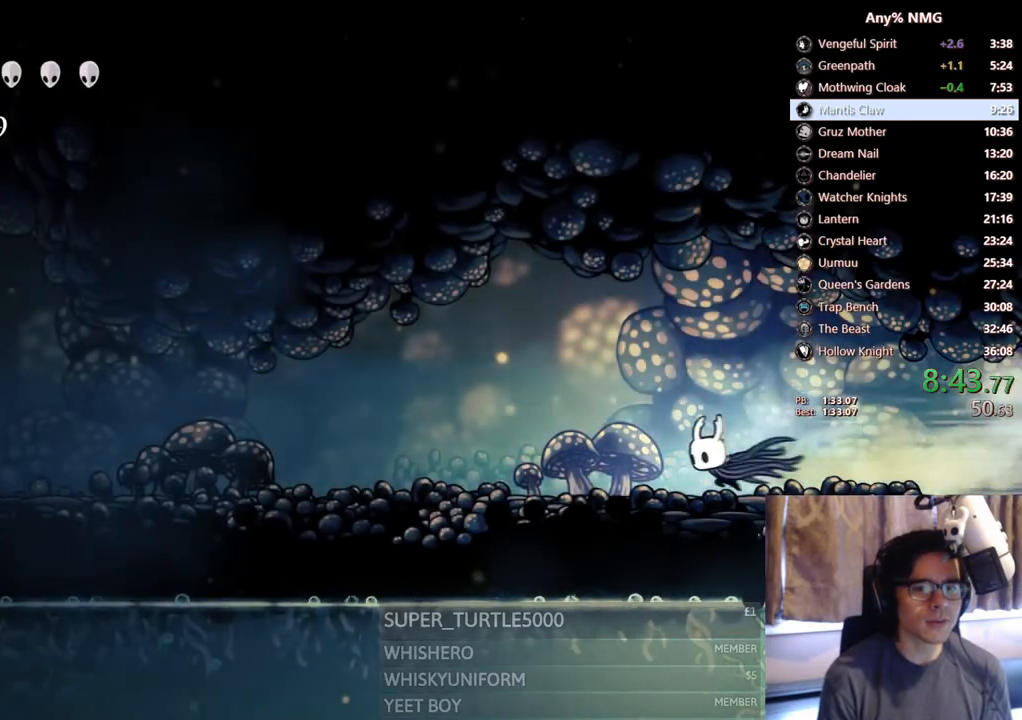
{"buttons": ["R2", "DPAD_LEFT"], "left_stick": "center", "right_stick": "center", "events": [[150, "R2", "up"], [450, "R2", "down"]]}
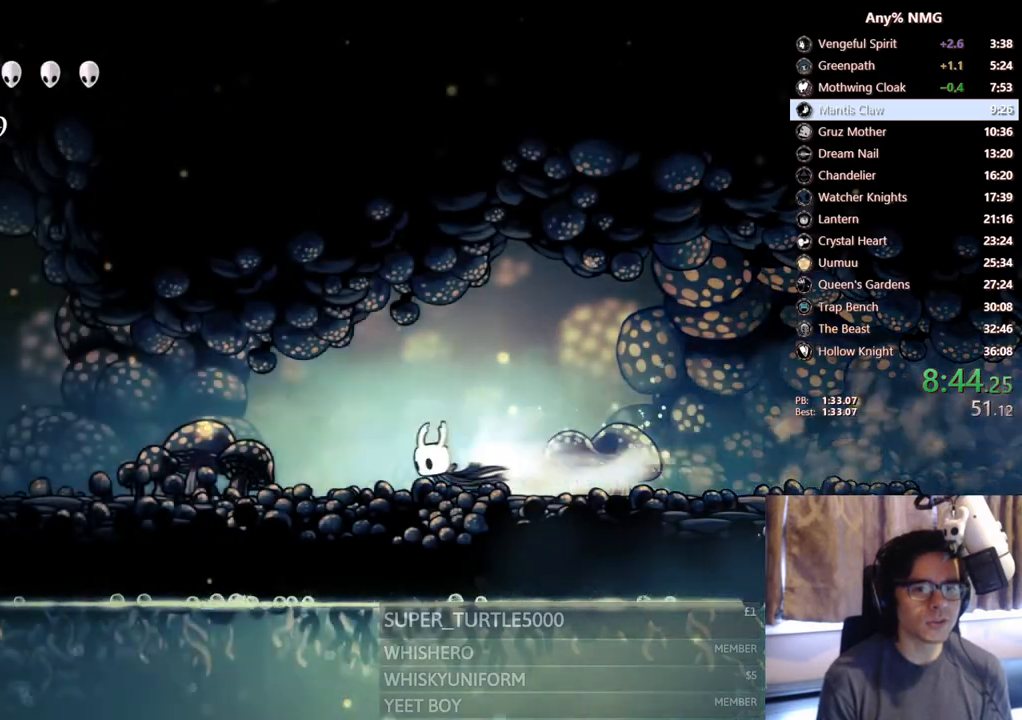
{"buttons": ["DPAD_LEFT"], "left_stick": "center", "right_stick": "center", "events": [[267, "R2", "up"]]}
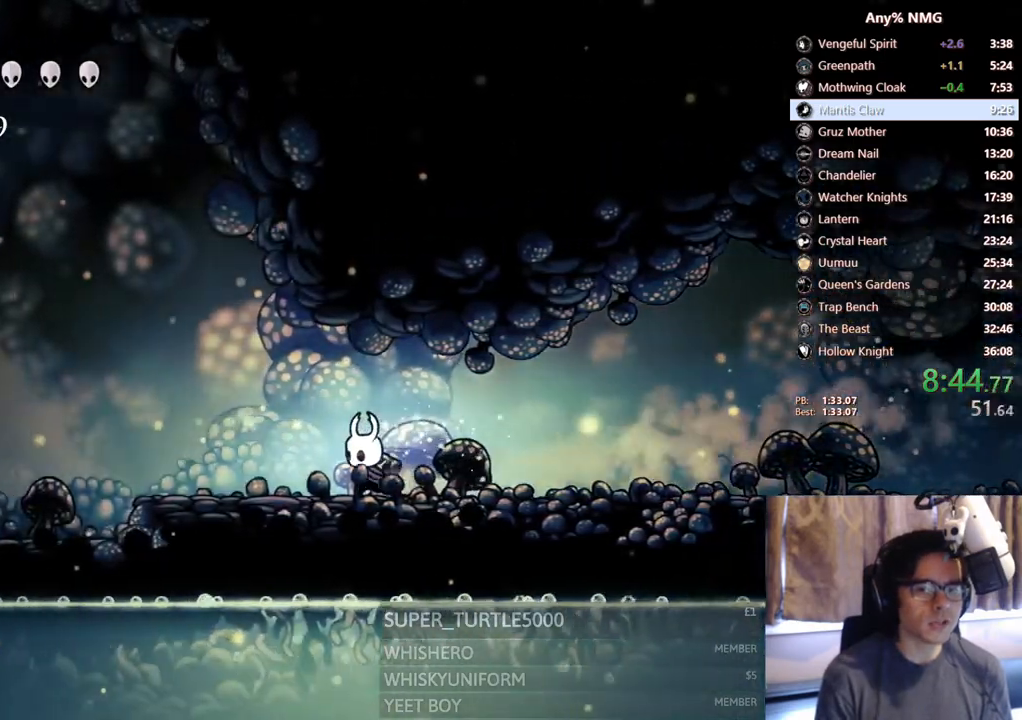
{"buttons": ["DPAD_LEFT"], "left_stick": "center", "right_stick": "center", "events": [[67, "R2", "down"], [383, "R2", "up"]]}